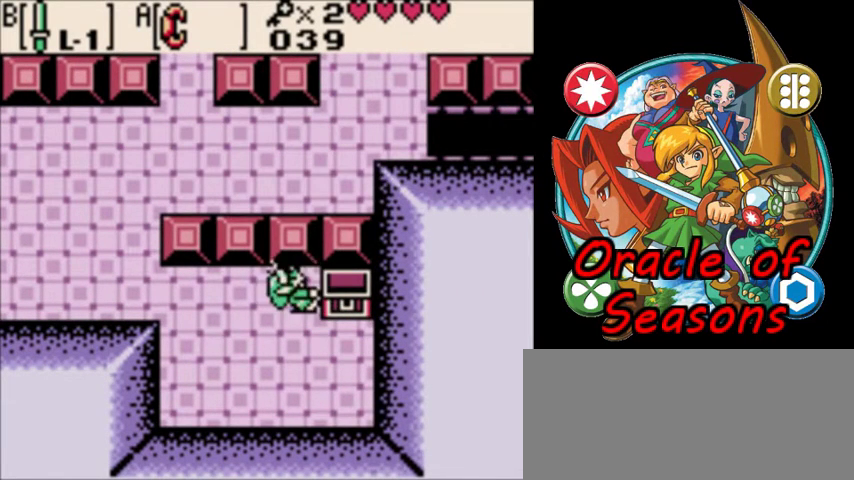
Gameplay with a controller (Nintendo layout); each line is a JSON object with the inputs held at the frame after it (dt_ms = milliseconds from this image to that frame). "events" lists button and stick changes between this image and that frame as [ms after this image, input, new state], when the widget could be followed in between. Not read: L3 R3.
{"dt_ms": 600, "buttons": ["DPAD_LEFT"], "events": []}
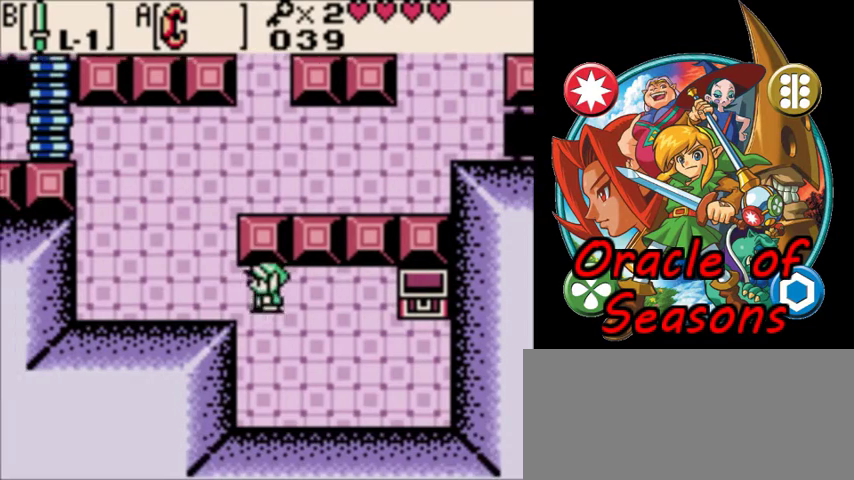
{"dt_ms": 700, "buttons": ["DPAD_UP", "DPAD_RIGHT"], "events": [[200, "DPAD_UP", "down"], [233, "DPAD_LEFT", "up"], [700, "DPAD_RIGHT", "down"]]}
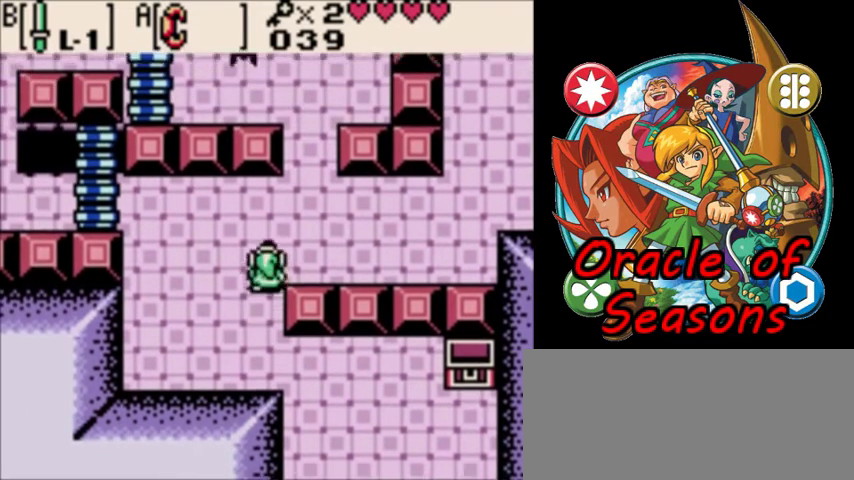
{"dt_ms": 300, "buttons": ["DPAD_RIGHT"], "events": [[33, "DPAD_UP", "up"]]}
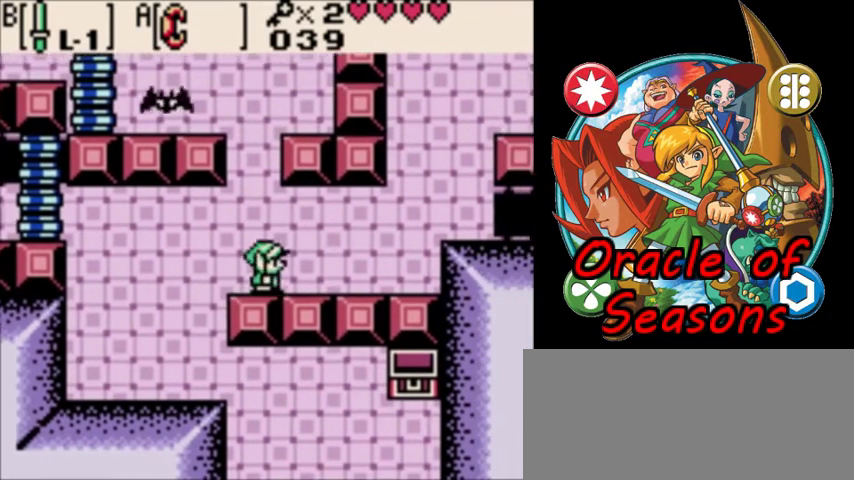
{"dt_ms": 400, "buttons": ["DPAD_UP", "DPAD_RIGHT"], "events": [[333, "DPAD_UP", "down"]]}
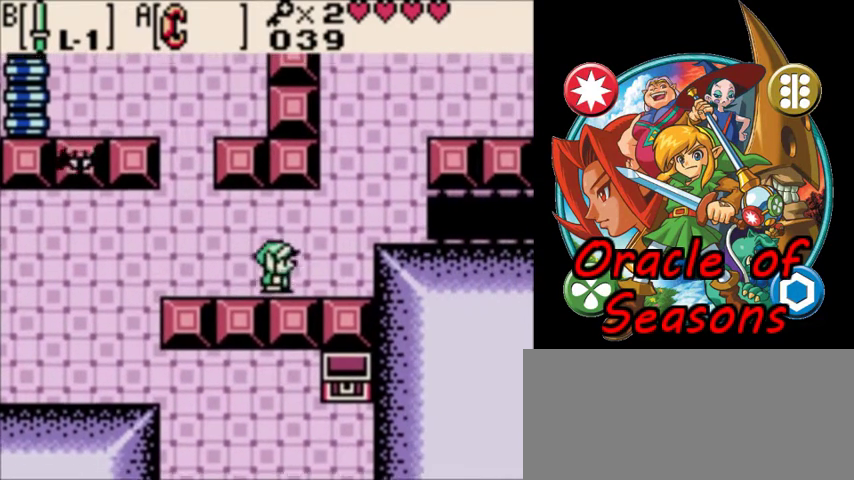
{"dt_ms": 800, "buttons": ["DPAD_DOWN"], "events": [[467, "DPAD_RIGHT", "up"], [667, "DPAD_UP", "up"], [800, "DPAD_DOWN", "down"]]}
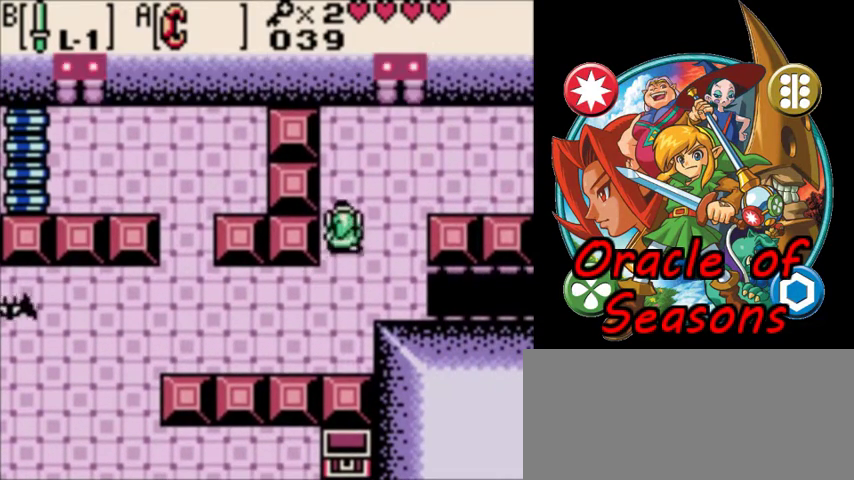
{"dt_ms": 300, "buttons": ["DPAD_DOWN", "DPAD_LEFT"], "events": [[167, "DPAD_LEFT", "down"]]}
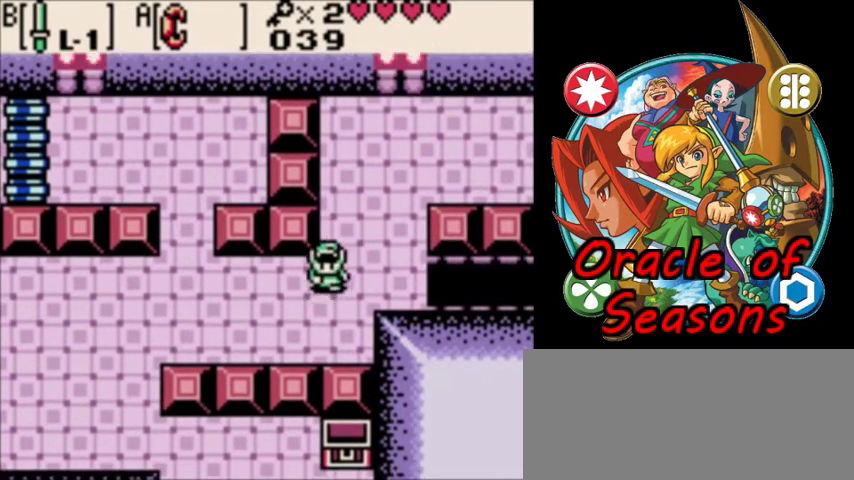
{"dt_ms": 700, "buttons": ["DPAD_UP", "DPAD_LEFT"], "events": [[300, "DPAD_DOWN", "up"], [633, "DPAD_UP", "down"]]}
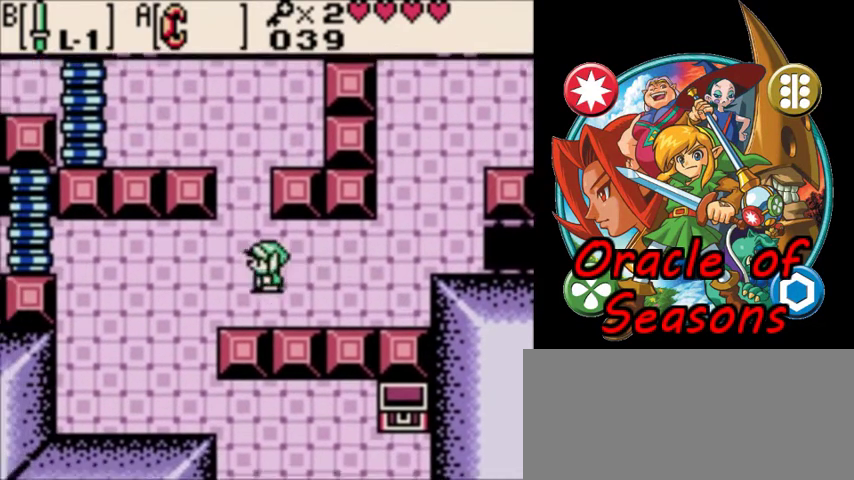
{"dt_ms": 200, "buttons": ["DPAD_LEFT"], "events": [[33, "DPAD_LEFT", "up"], [67, "DPAD_UP", "up"], [200, "DPAD_LEFT", "down"]]}
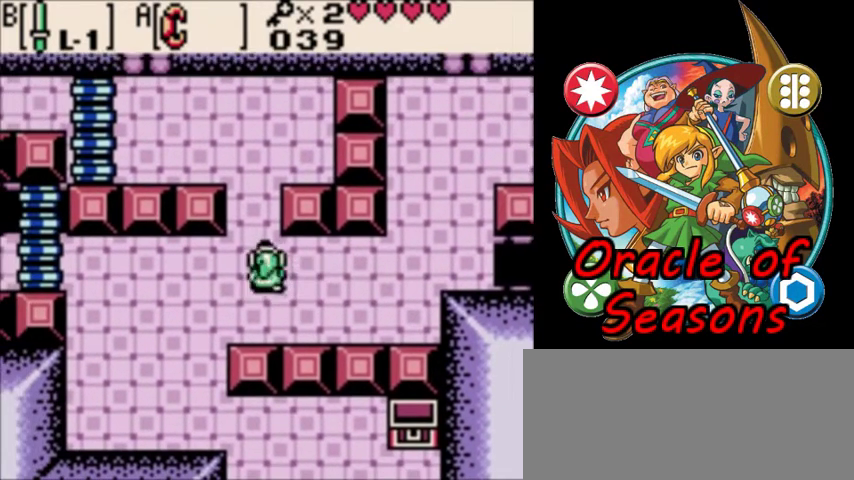
{"dt_ms": 600, "buttons": [], "events": [[100, "DPAD_LEFT", "up"]]}
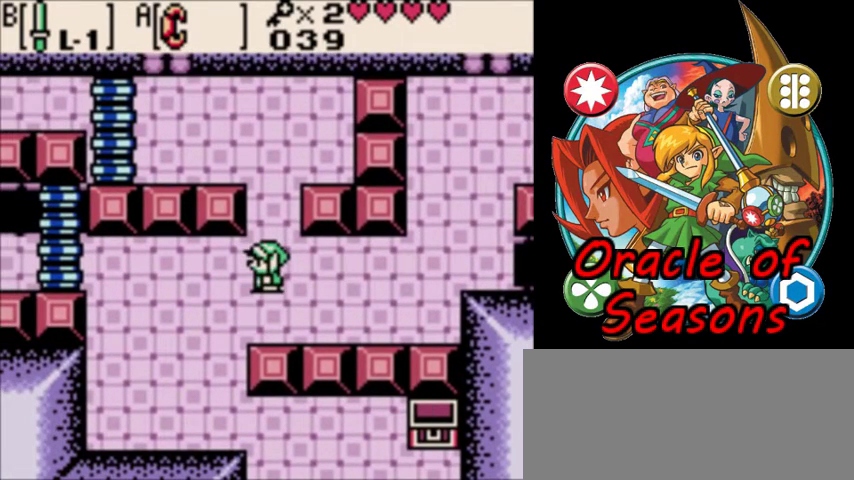
{"dt_ms": 500, "buttons": [], "events": []}
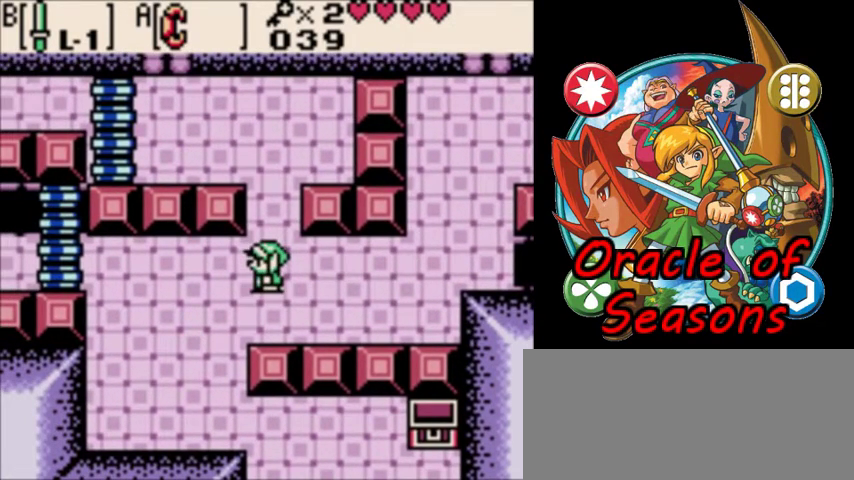
{"dt_ms": 500, "buttons": [], "events": []}
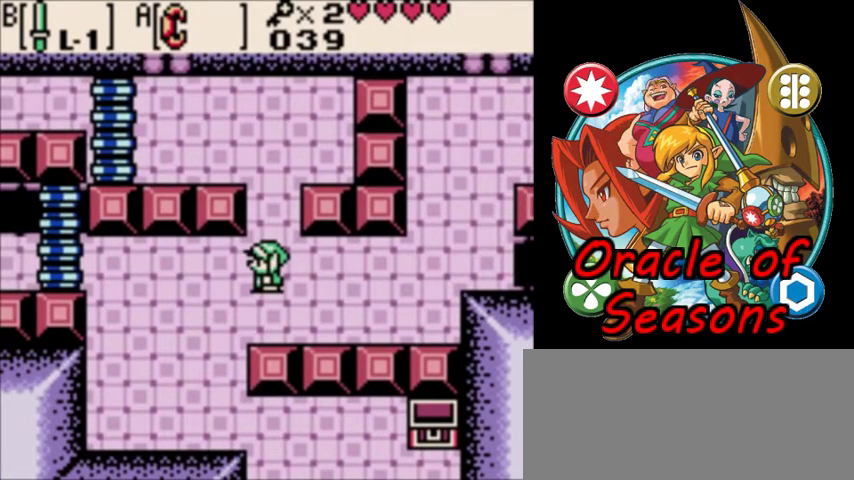
{"dt_ms": 500, "buttons": [], "events": []}
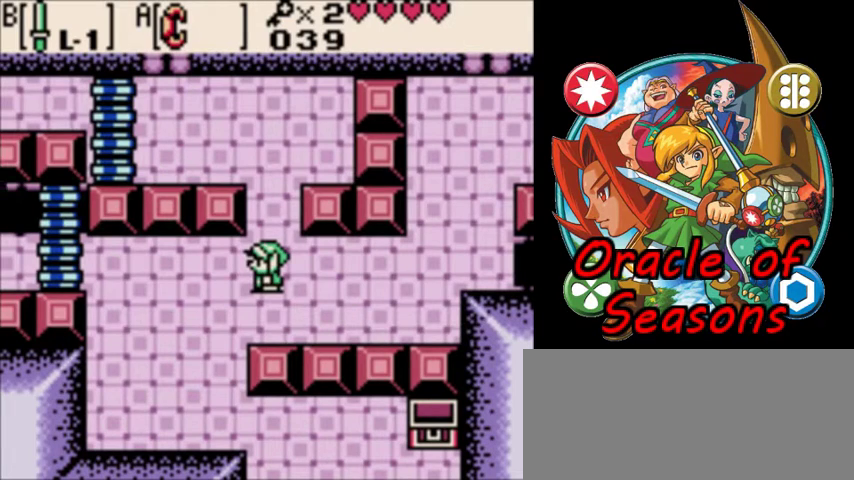
{"dt_ms": 500, "buttons": [], "events": []}
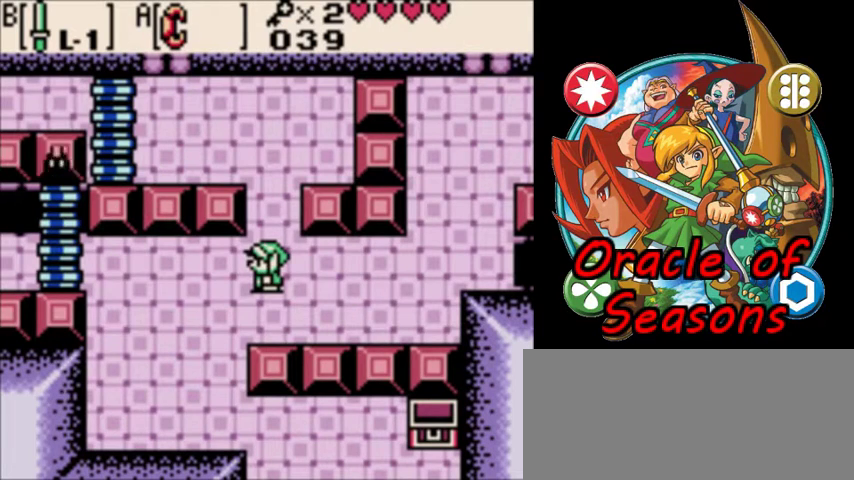
{"dt_ms": 500, "buttons": [], "events": []}
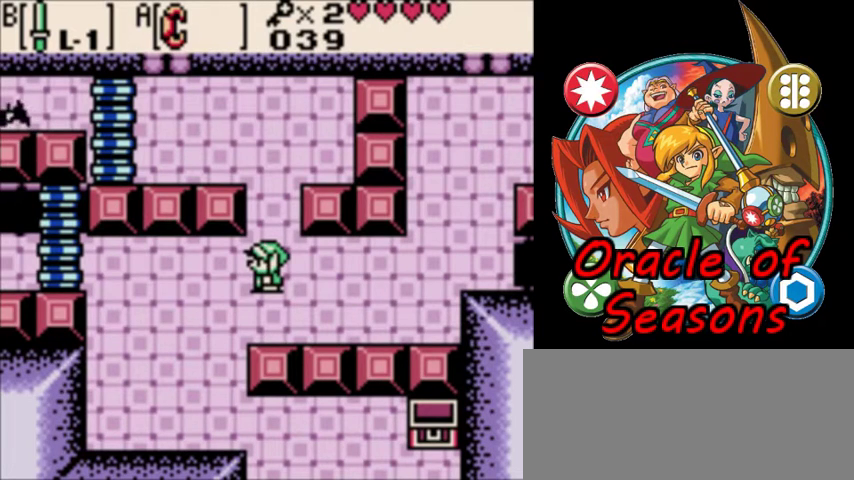
{"dt_ms": 500, "buttons": ["DPAD_RIGHT"], "events": [[433, "DPAD_RIGHT", "down"]]}
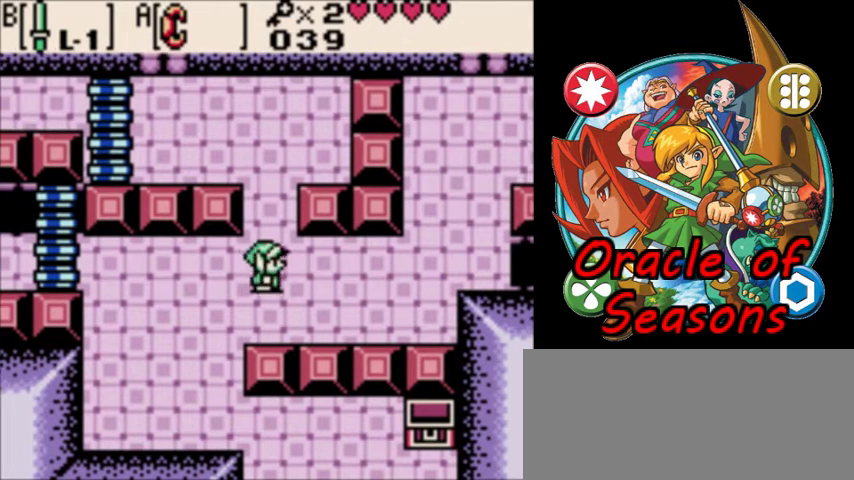
{"dt_ms": 700, "buttons": ["DPAD_UP"], "events": [[700, "DPAD_RIGHT", "up"], [700, "DPAD_UP", "down"]]}
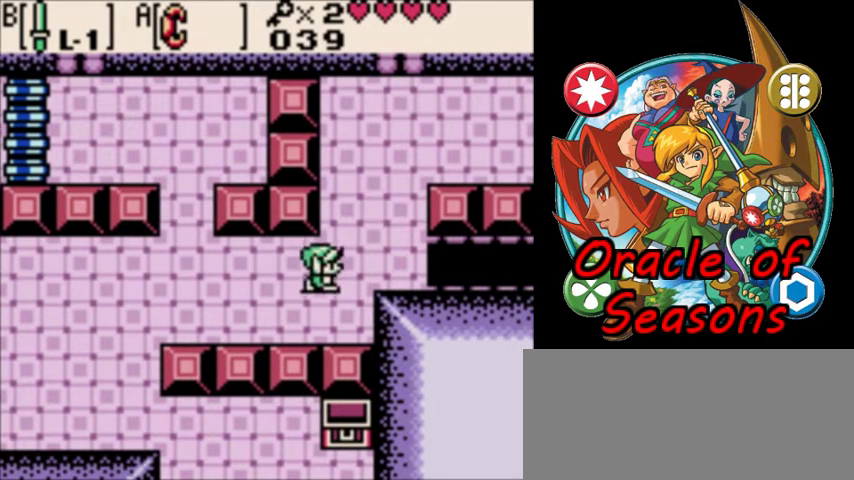
{"dt_ms": 300, "buttons": ["DPAD_UP", "DPAD_RIGHT"], "events": [[300, "DPAD_RIGHT", "down"]]}
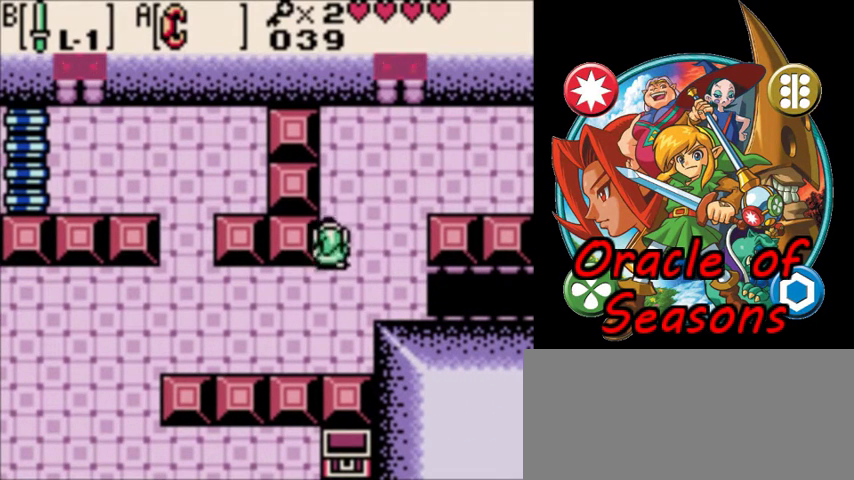
{"dt_ms": 700, "buttons": ["DPAD_RIGHT"], "events": [[700, "DPAD_UP", "up"]]}
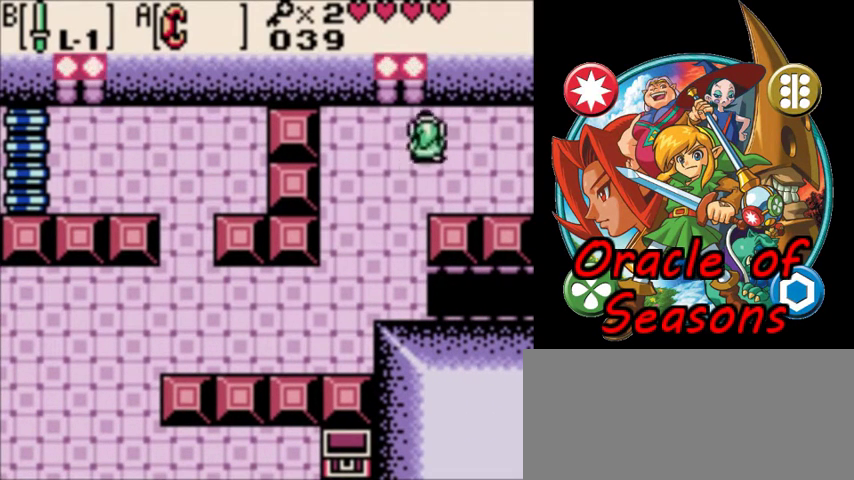
{"dt_ms": 300, "buttons": ["DPAD_RIGHT"], "events": []}
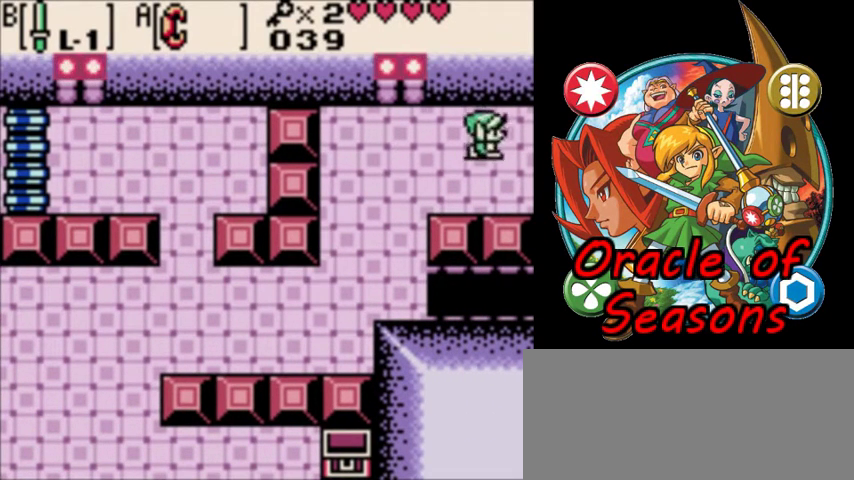
{"dt_ms": 500, "buttons": ["DPAD_RIGHT"], "events": []}
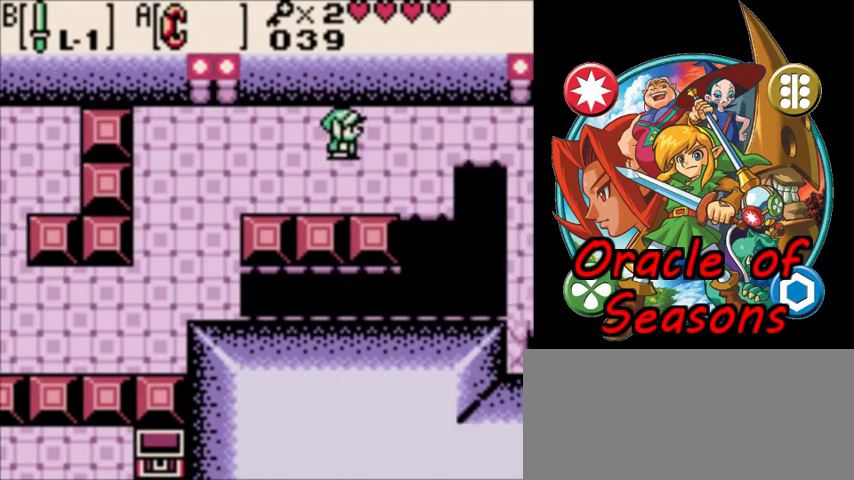
{"dt_ms": 500, "buttons": ["DPAD_RIGHT"], "events": []}
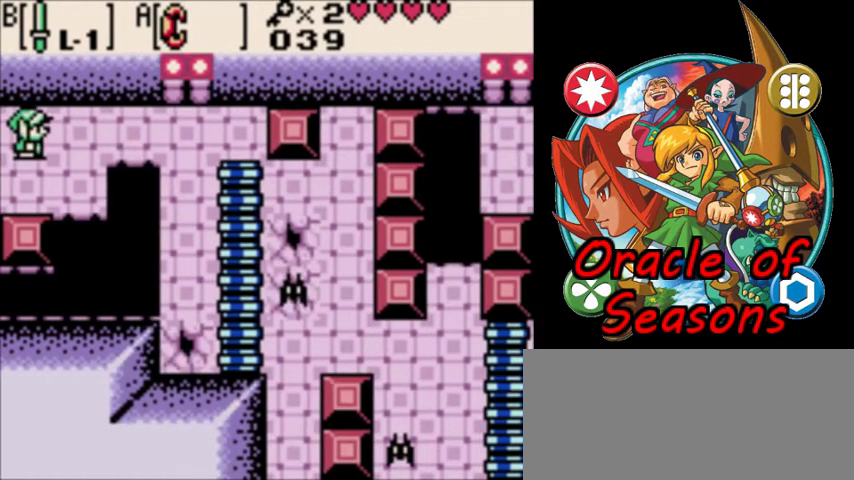
{"dt_ms": 500, "buttons": ["DPAD_RIGHT"], "events": []}
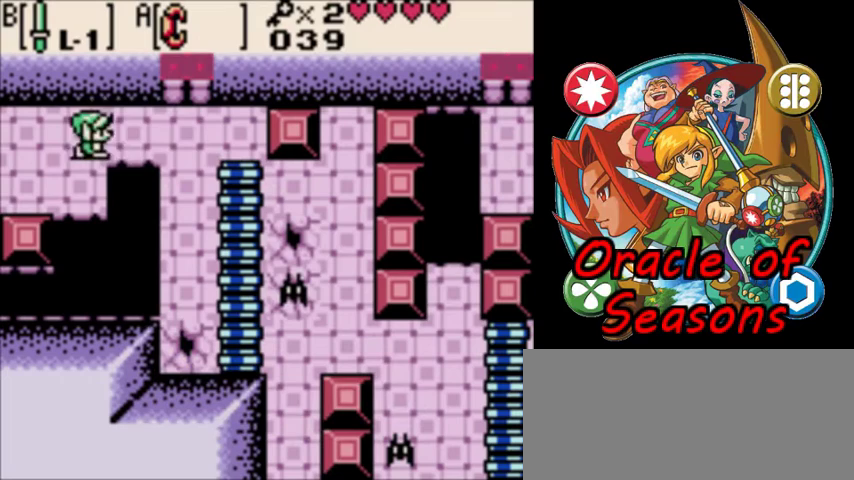
{"dt_ms": 600, "buttons": ["DPAD_DOWN", "DPAD_RIGHT"], "events": [[367, "DPAD_DOWN", "down"], [467, "DPAD_RIGHT", "up"], [600, "DPAD_RIGHT", "down"]]}
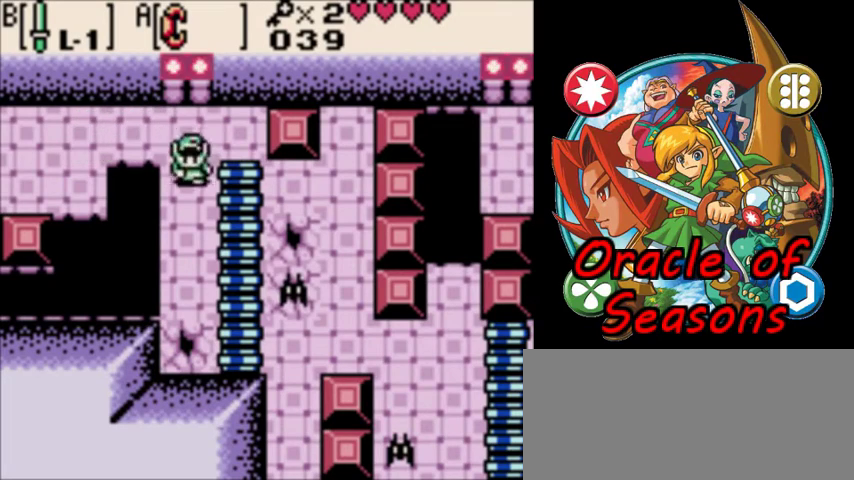
{"dt_ms": 400, "buttons": ["A", "DPAD_RIGHT"], "events": [[67, "DPAD_DOWN", "up"], [100, "A", "down"]]}
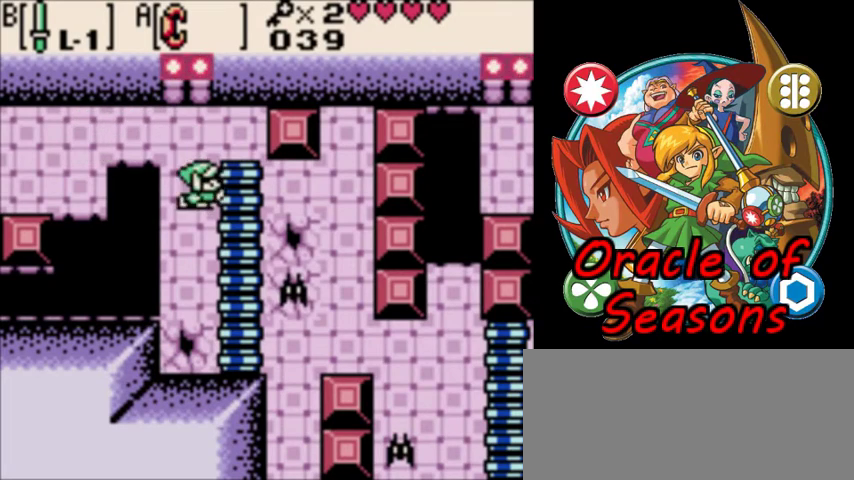
{"dt_ms": 400, "buttons": ["A", "DPAD_DOWN", "DPAD_RIGHT"], "events": [[367, "DPAD_DOWN", "down"]]}
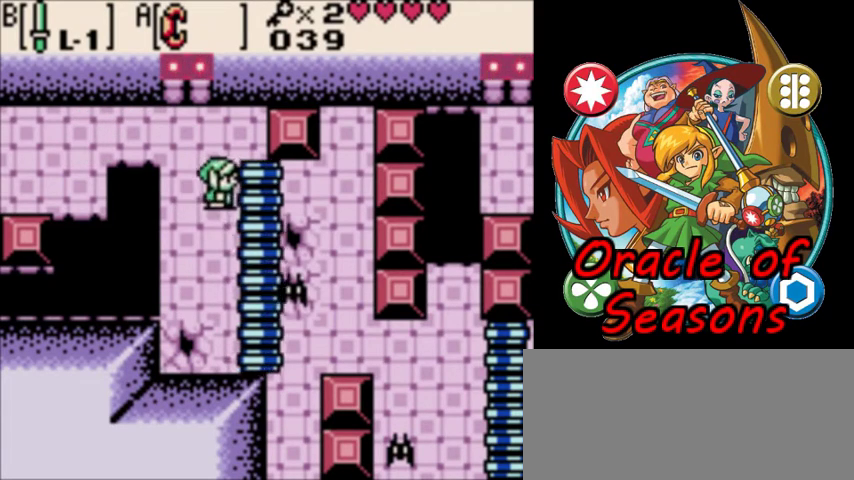
{"dt_ms": 600, "buttons": ["DPAD_DOWN", "DPAD_RIGHT"], "events": [[33, "A", "up"], [33, "DPAD_RIGHT", "up"], [67, "B", "down"], [233, "DPAD_RIGHT", "down"], [600, "B", "up"]]}
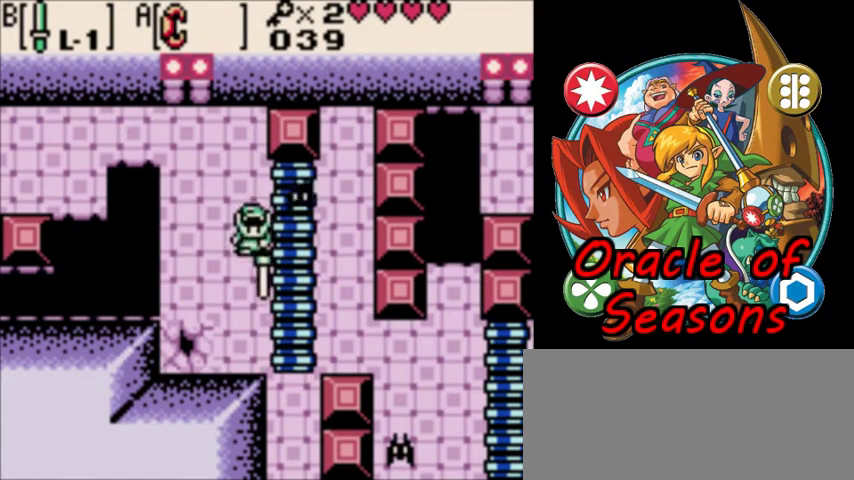
{"dt_ms": 500, "buttons": ["A", "DPAD_RIGHT"], "events": [[300, "A", "down"], [300, "DPAD_DOWN", "up"]]}
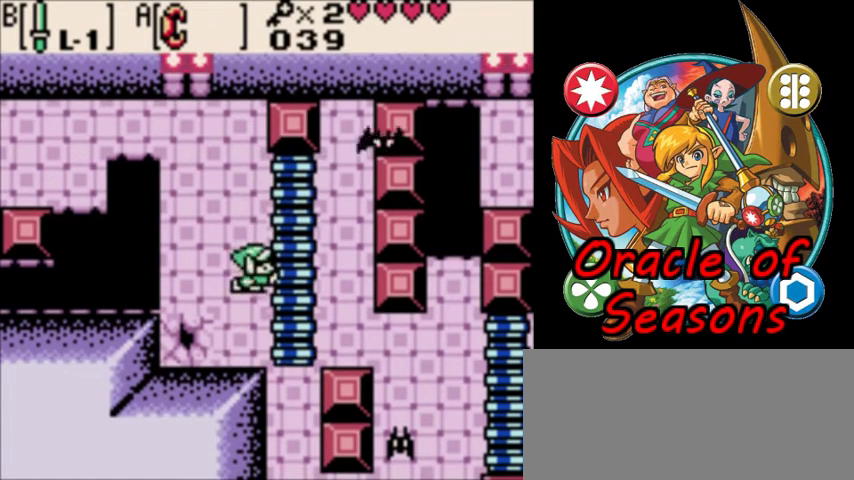
{"dt_ms": 500, "buttons": ["A", "DPAD_DOWN", "DPAD_RIGHT"], "events": [[433, "DPAD_DOWN", "down"]]}
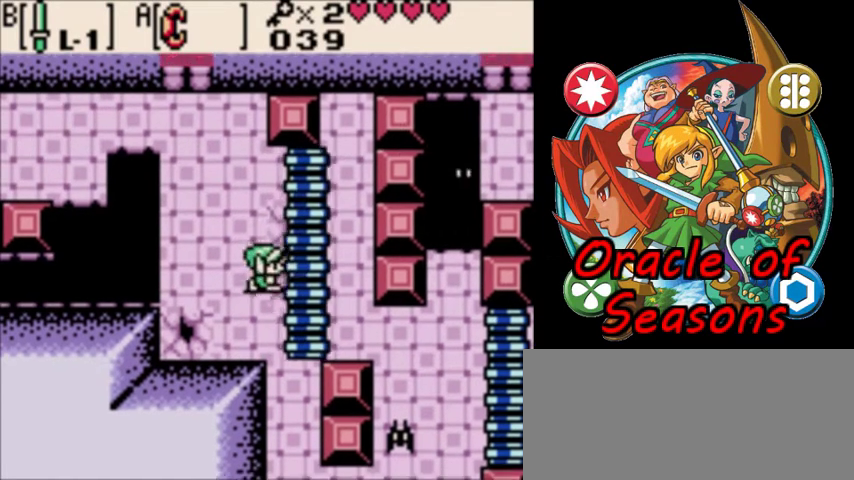
{"dt_ms": 700, "buttons": ["DPAD_DOWN", "DPAD_RIGHT"], "events": [[67, "A", "up"], [167, "DPAD_RIGHT", "up"], [667, "DPAD_RIGHT", "down"]]}
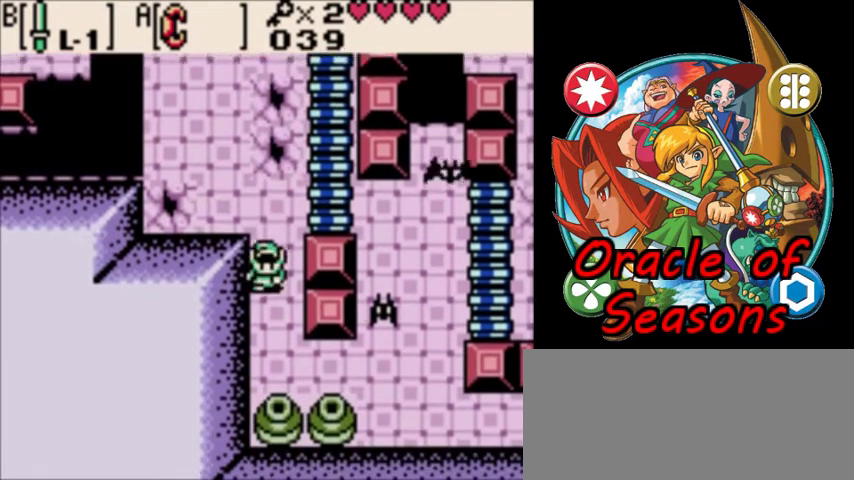
{"dt_ms": 300, "buttons": ["B", "DPAD_DOWN"], "events": [[67, "B", "down"], [67, "DPAD_DOWN", "up"], [267, "DPAD_DOWN", "down"], [267, "DPAD_RIGHT", "up"]]}